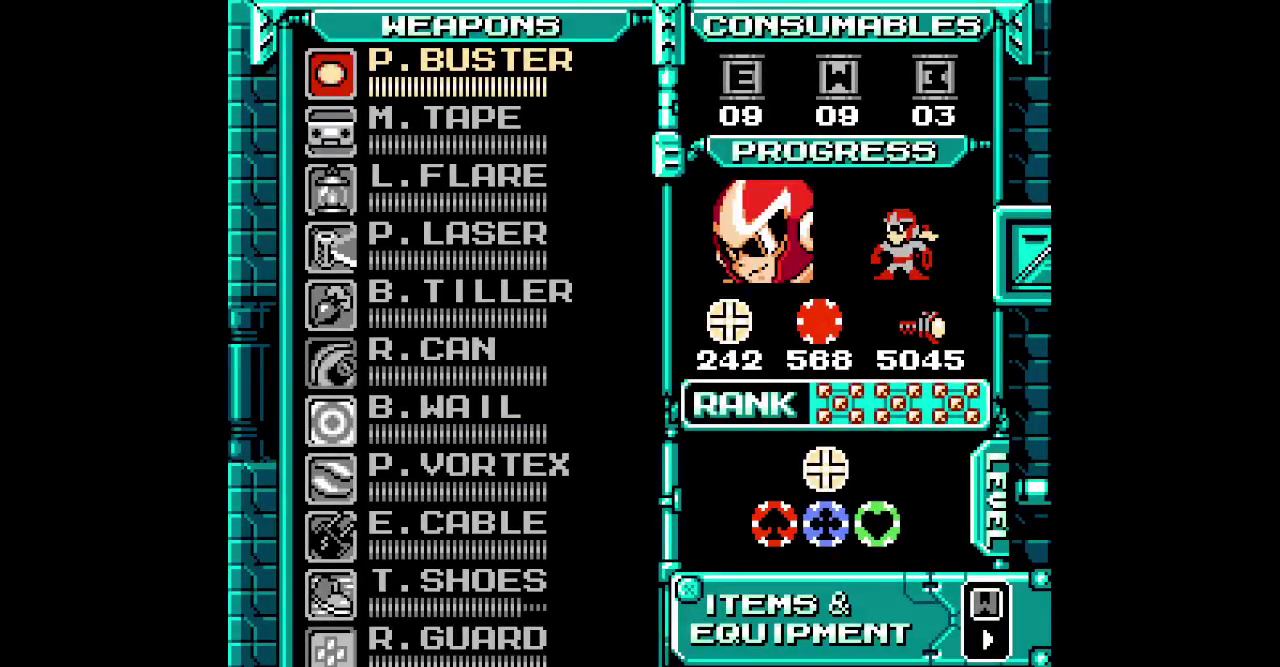
Gameplay with a controller (PlayStation layout); each line is a JSON object with the inputs held at the frame after it. "events" lists button and stick changes between this image and that frame as [ms after this image, input, new state], when the widget could be followed in between. Not read: HOME L3 R3 SQUARE.
{"buttons": ["DPAD_UP"], "events": [[317, "DPAD_UP", "down"], [400, "DPAD_UP", "up"], [483, "DPAD_UP", "down"]]}
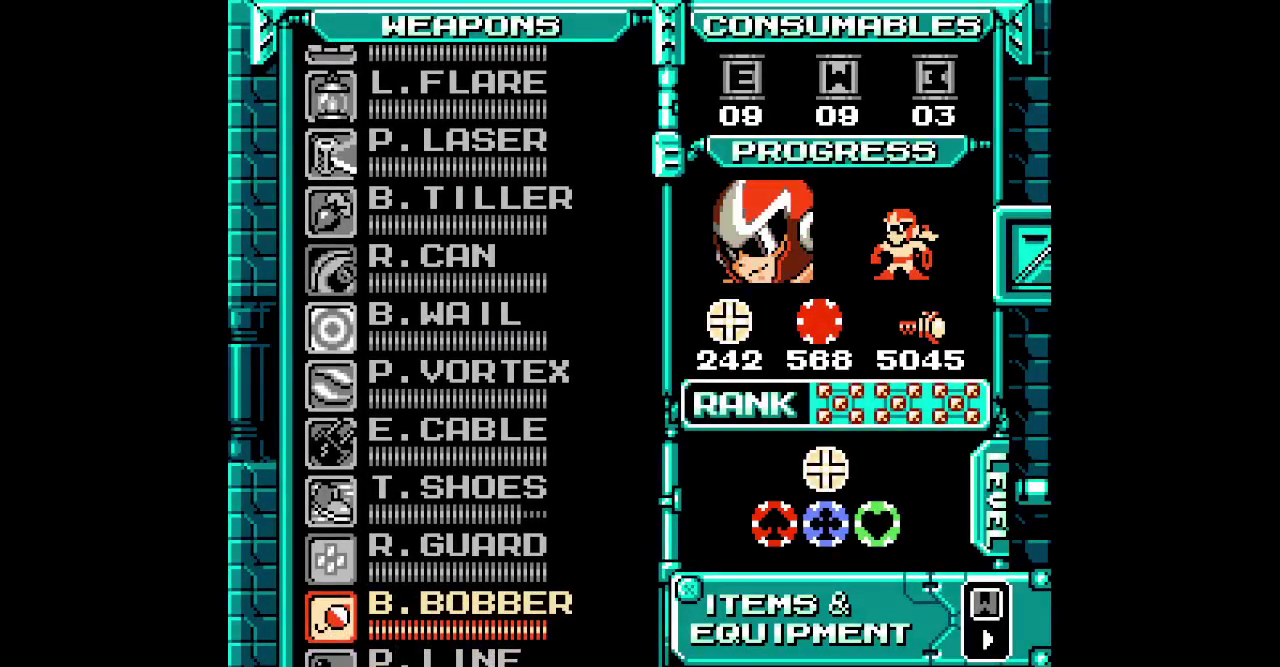
{"buttons": [], "events": [[50, "DPAD_UP", "up"], [117, "DPAD_UP", "down"], [183, "DPAD_UP", "up"], [267, "DPAD_UP", "down"], [367, "DPAD_UP", "up"]]}
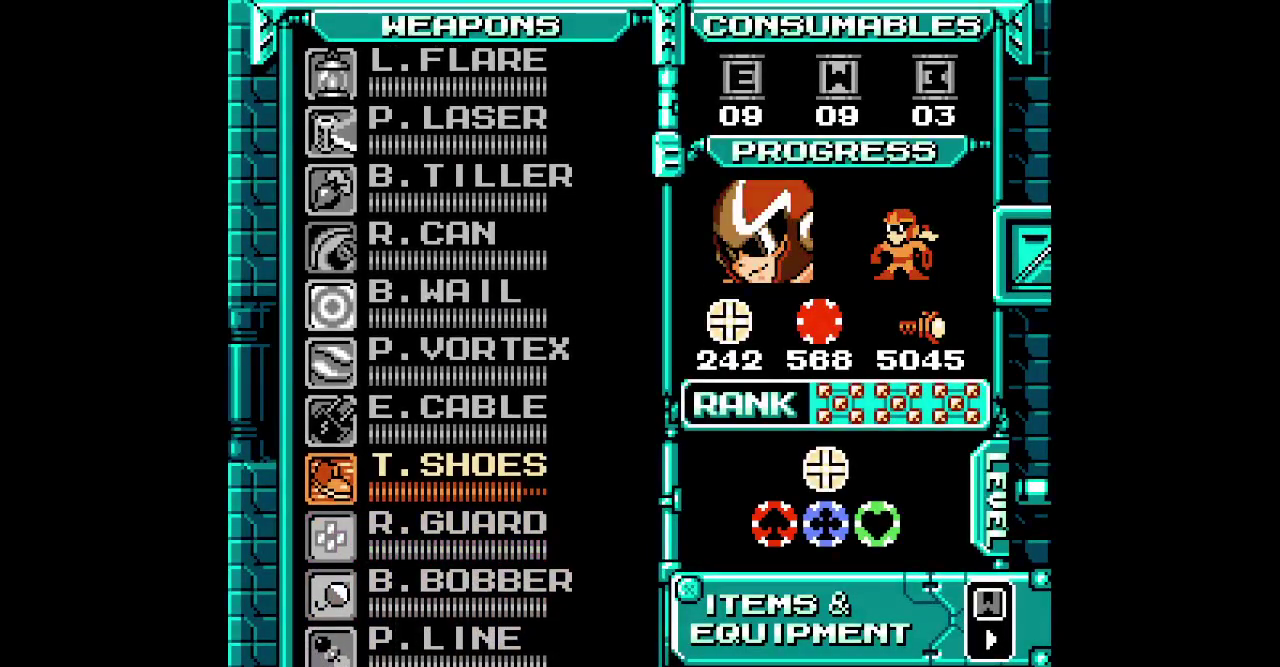
{"buttons": ["DPAD_RIGHT"]}
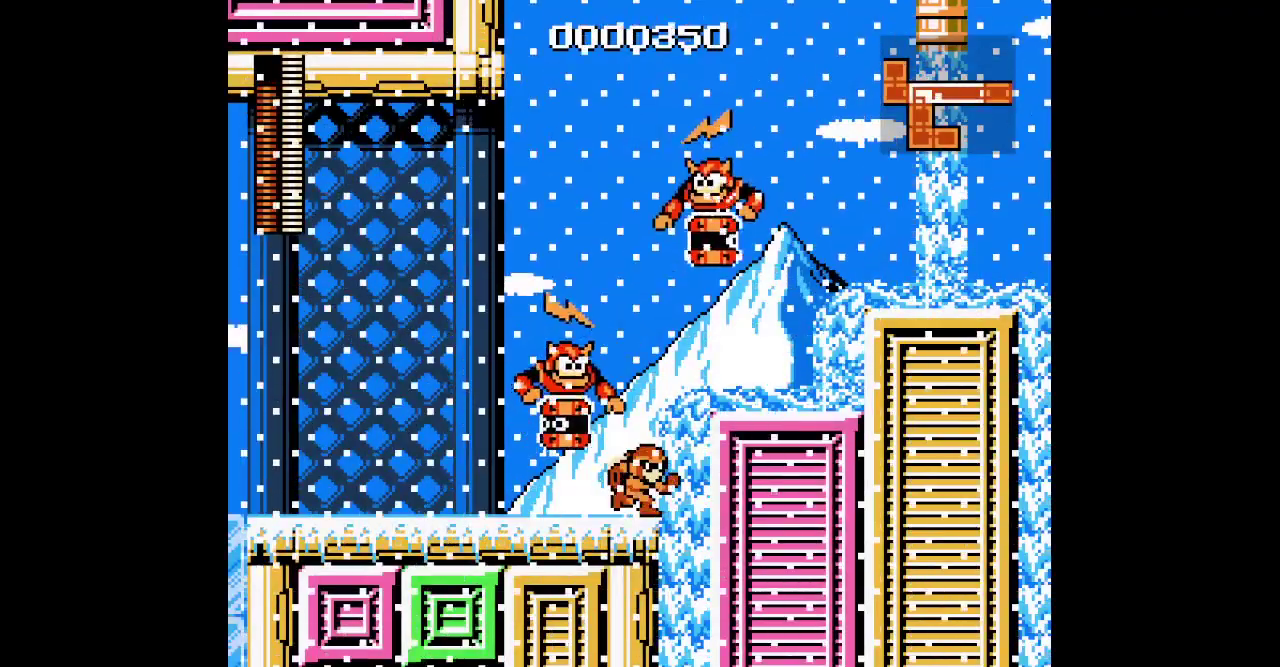
{"buttons": ["DPAD_RIGHT"], "events": []}
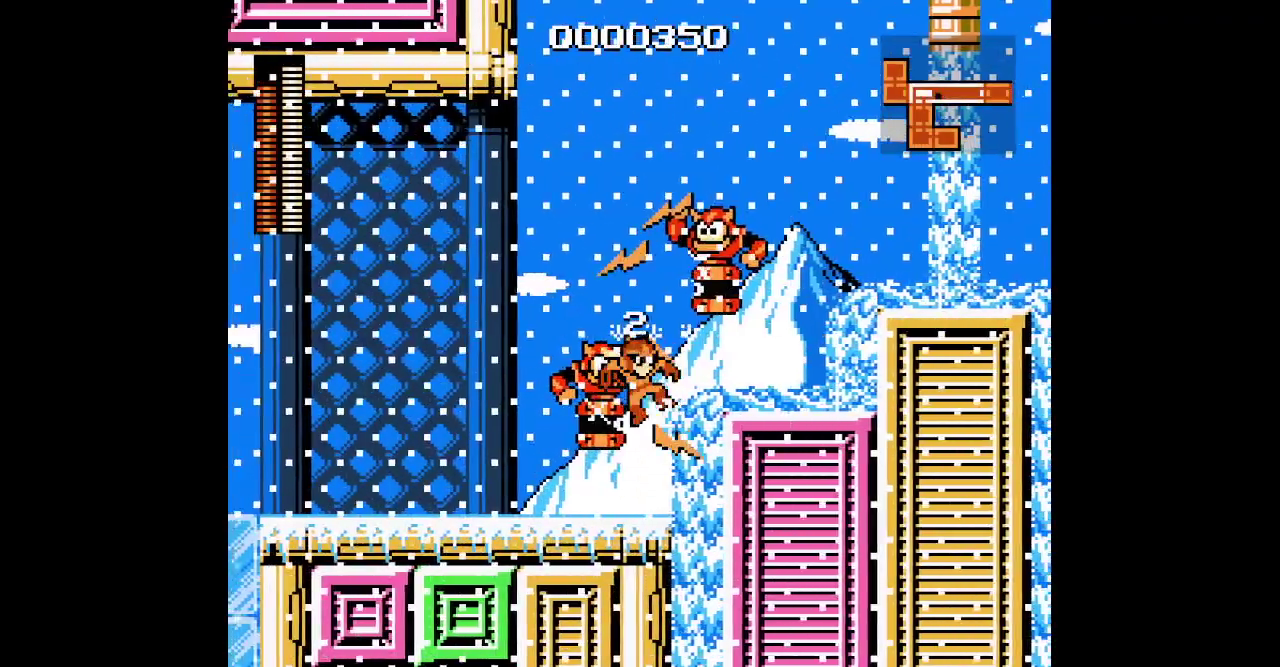
{"buttons": ["DPAD_RIGHT"], "events": []}
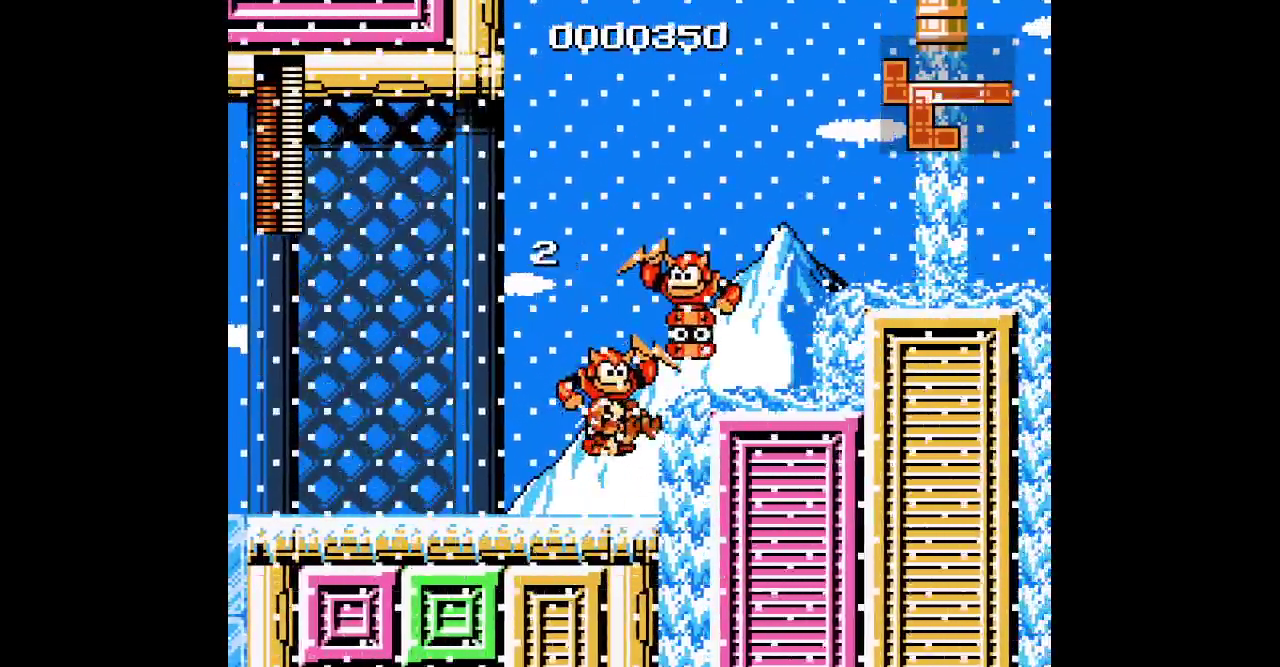
{"buttons": ["CROSS", "CIRCLE", "DPAD_RIGHT"]}
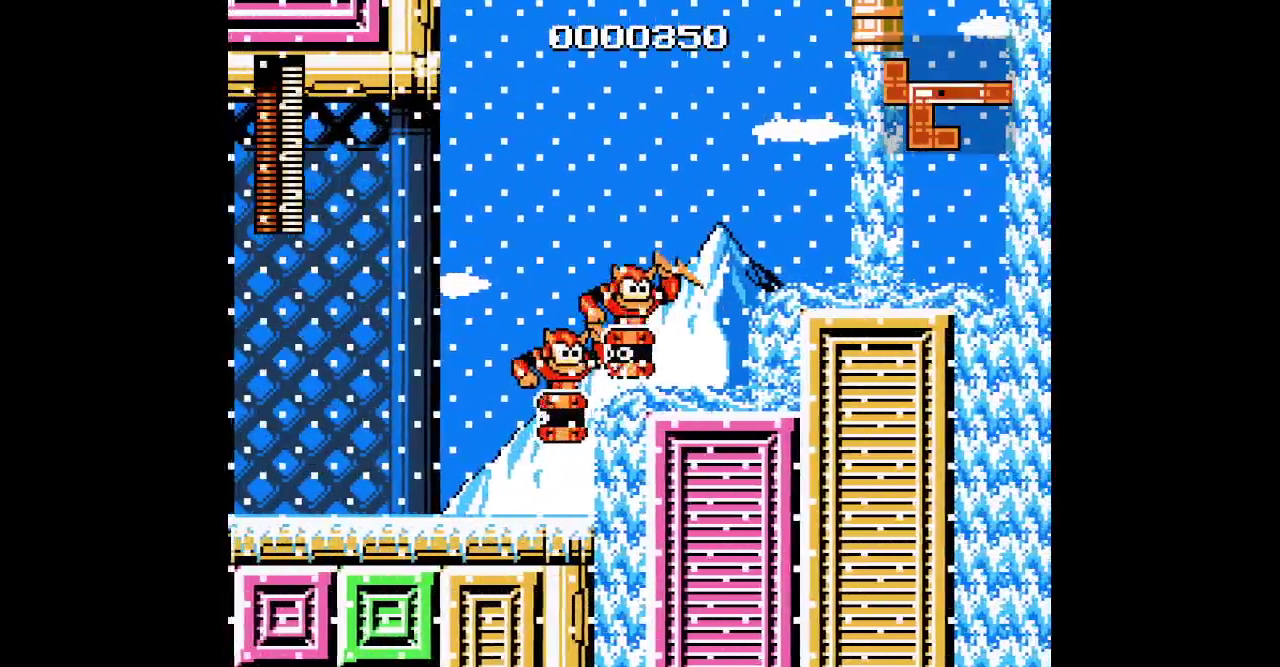
{"buttons": ["DPAD_RIGHT"]}